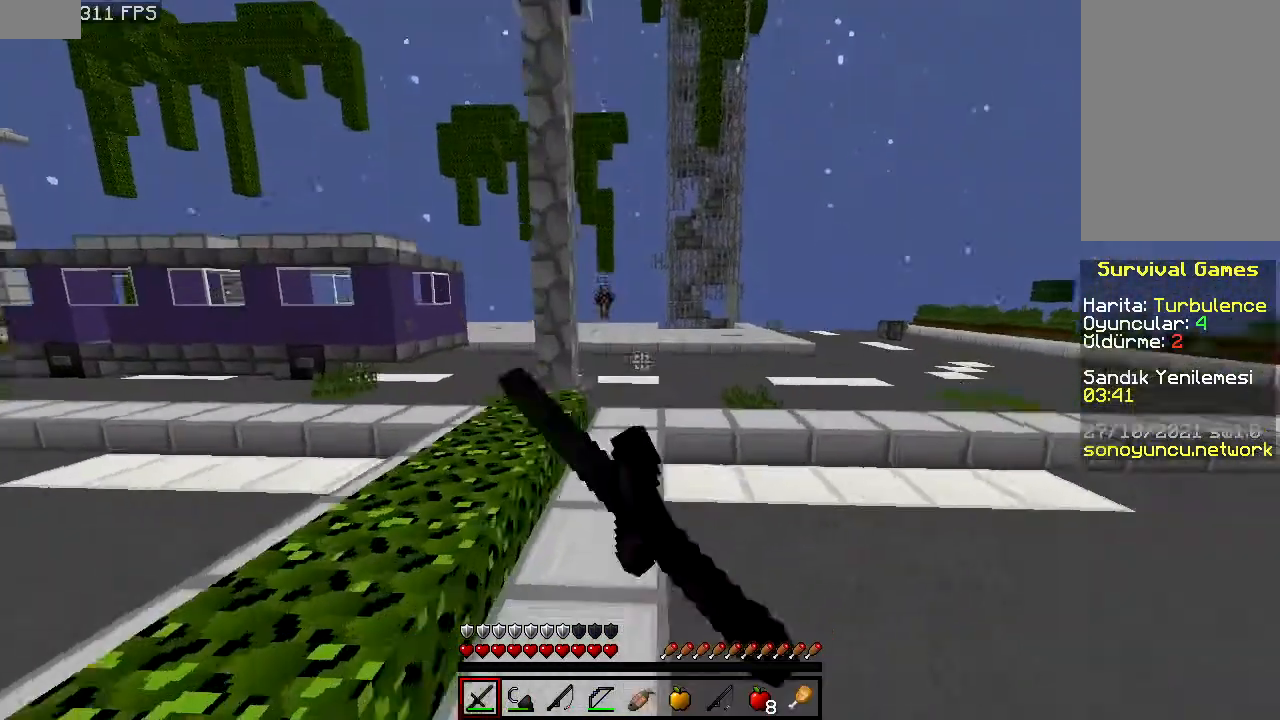
Gameplay with keyboard and mouse; each line is a JSON object with the keys and mouse buttons held at the frame after it. "events" lists presses ("down") and releases ("up") of "a", "d", "s", "space", "w", "mouse_left" and "mouse_right" between this image and that frame as [ms after this image, input, new state], when the widget could be followed in between. "mouse_left", "mouse_right" = the "left", "right" buttons of the "mouse" list. No other keys are recorded. Fast repeated clicks can show as one long hold. Mouse movement is not recorded.
{"keys": ["space", "w"], "mouse": [], "events": []}
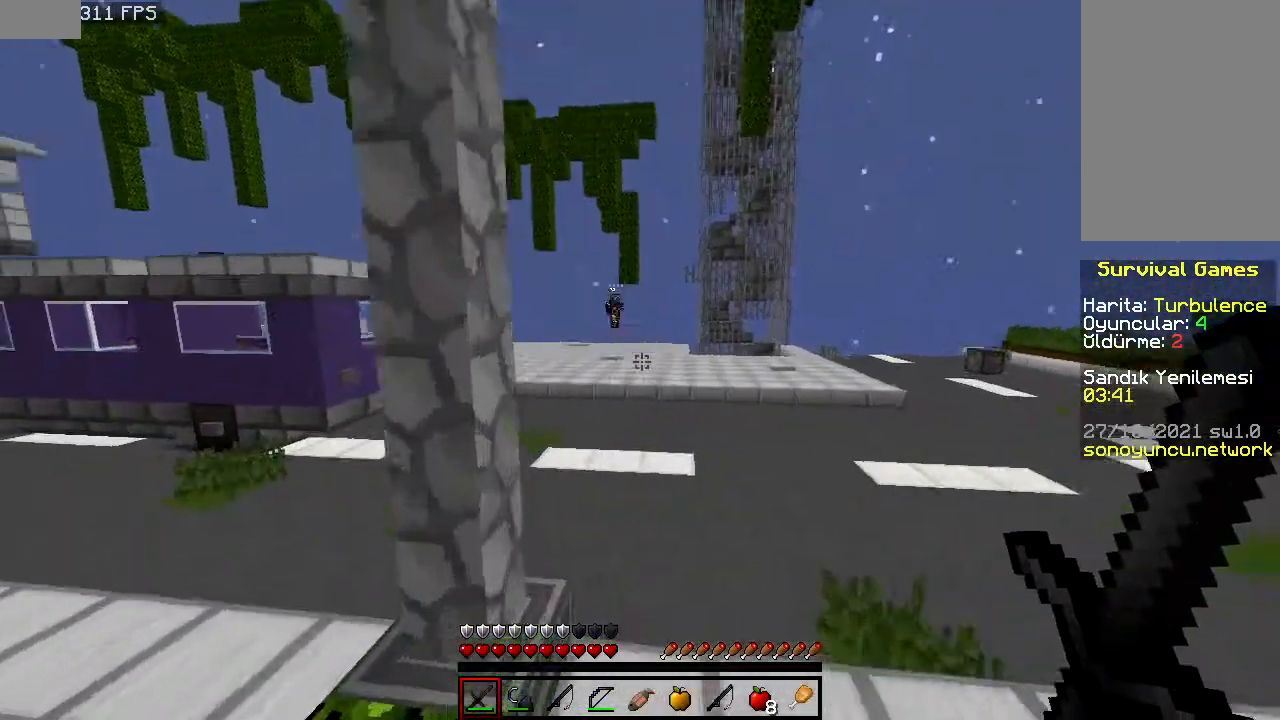
{"keys": ["space", "w"], "mouse": [], "events": []}
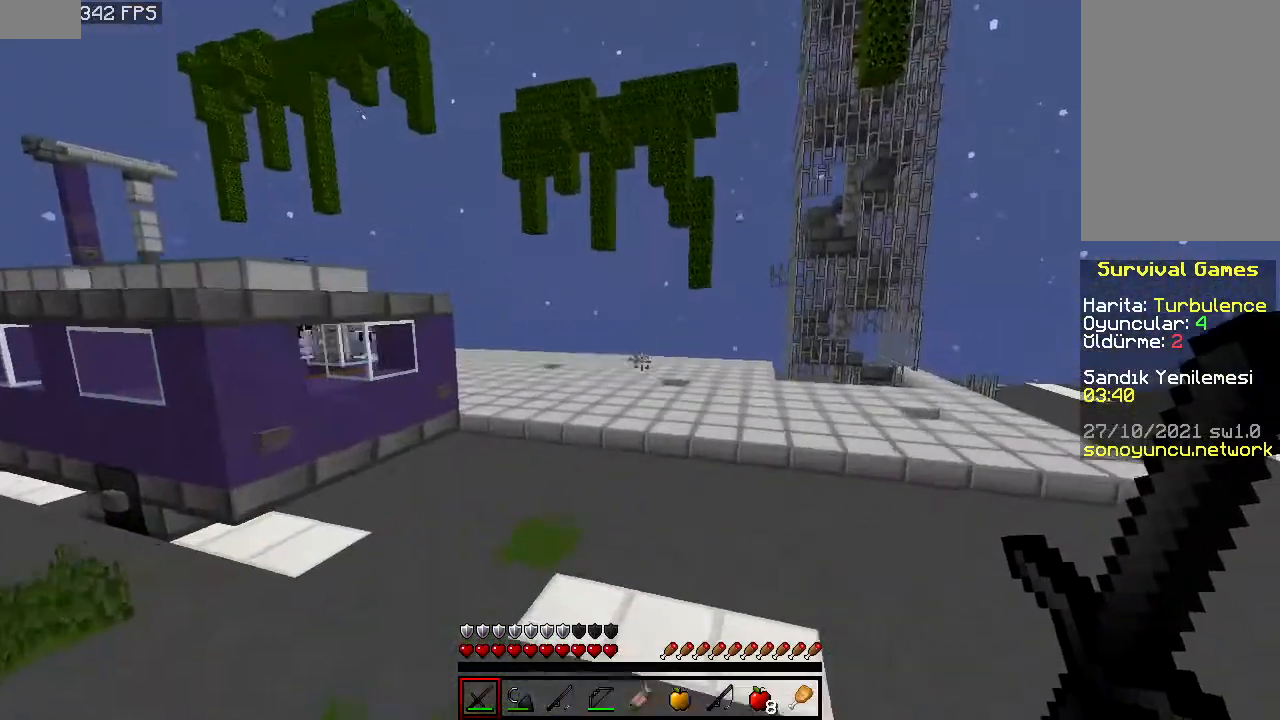
{"keys": ["space", "w"], "mouse": [], "events": []}
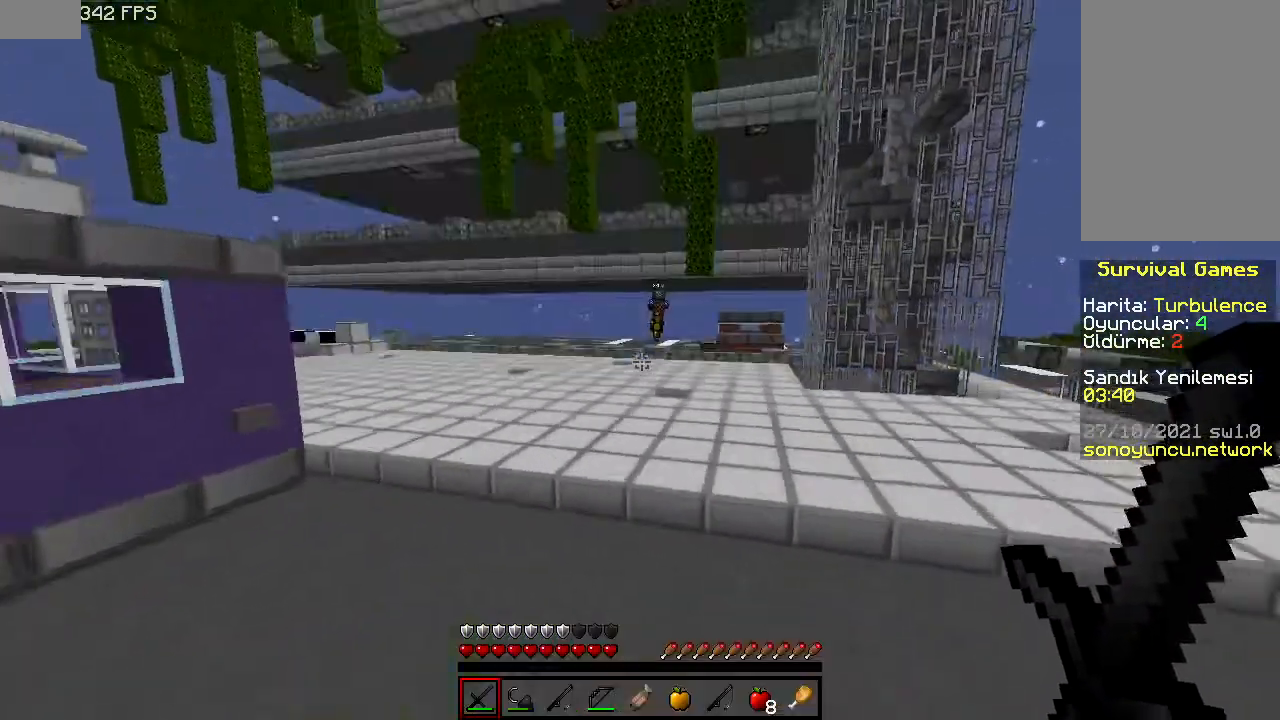
{"keys": ["space", "w"], "mouse": [], "events": []}
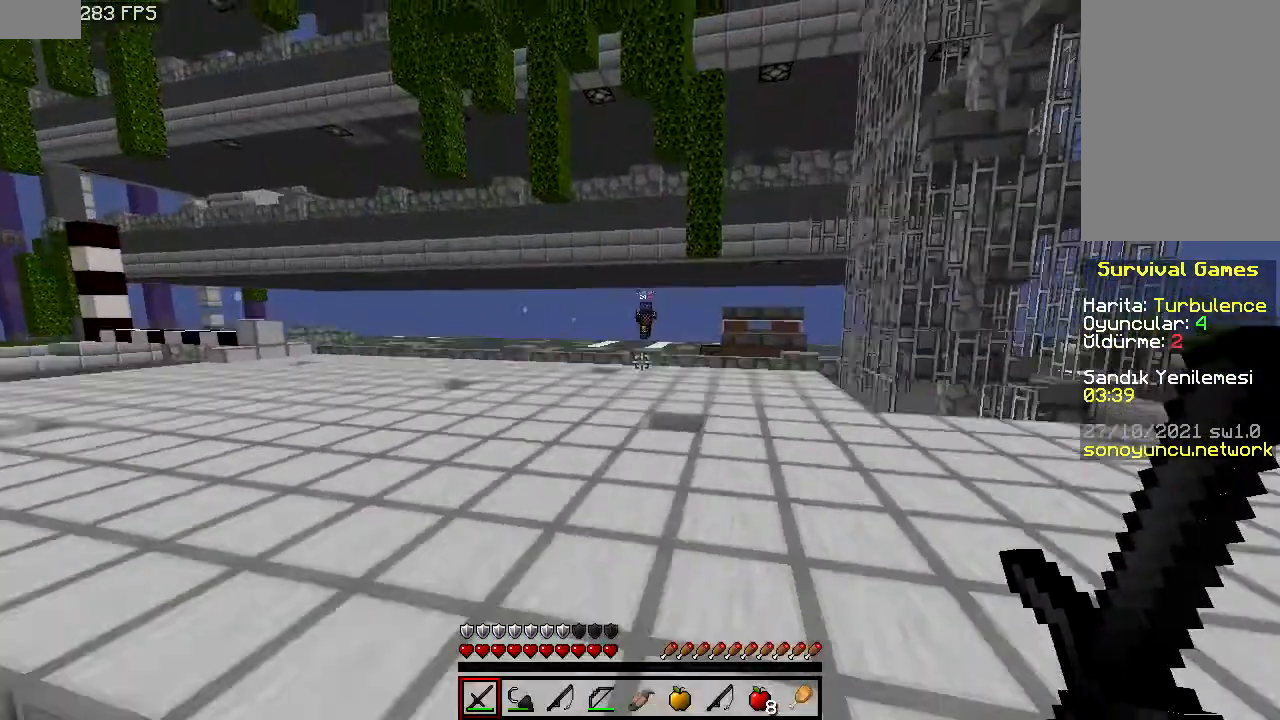
{"keys": ["space", "w"], "mouse": [], "events": []}
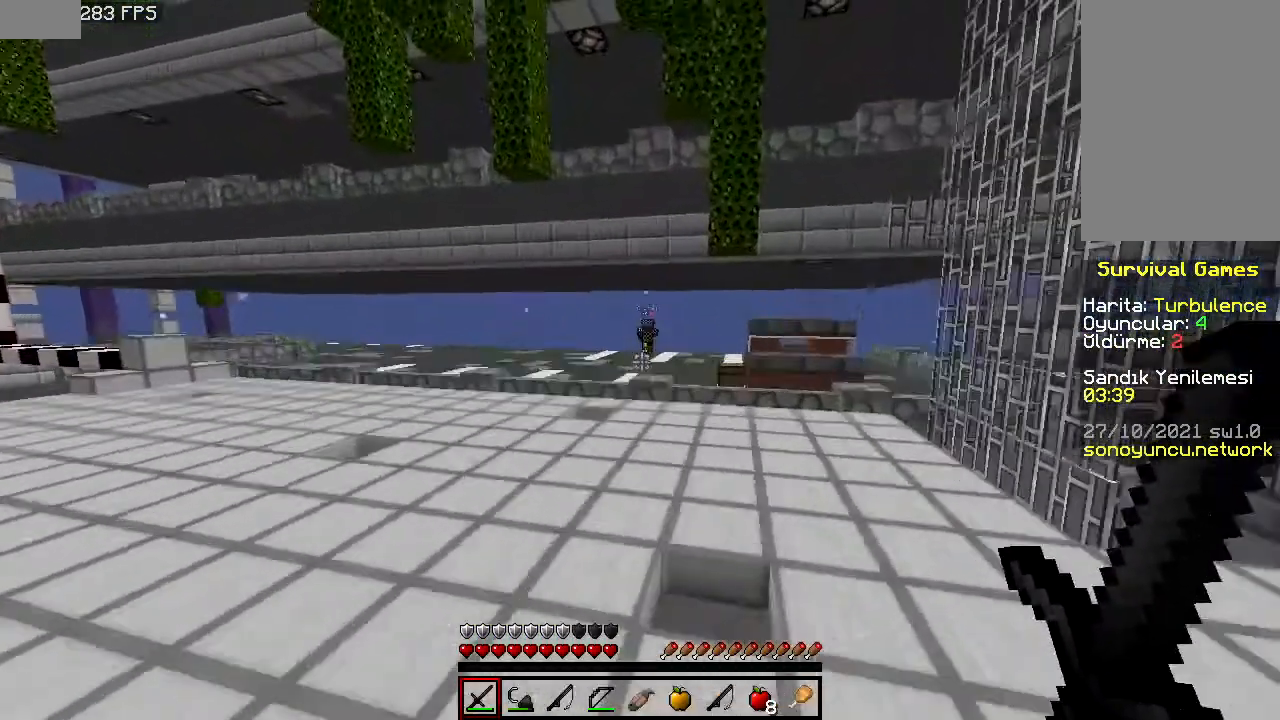
{"keys": ["space", "w"], "mouse": [], "events": []}
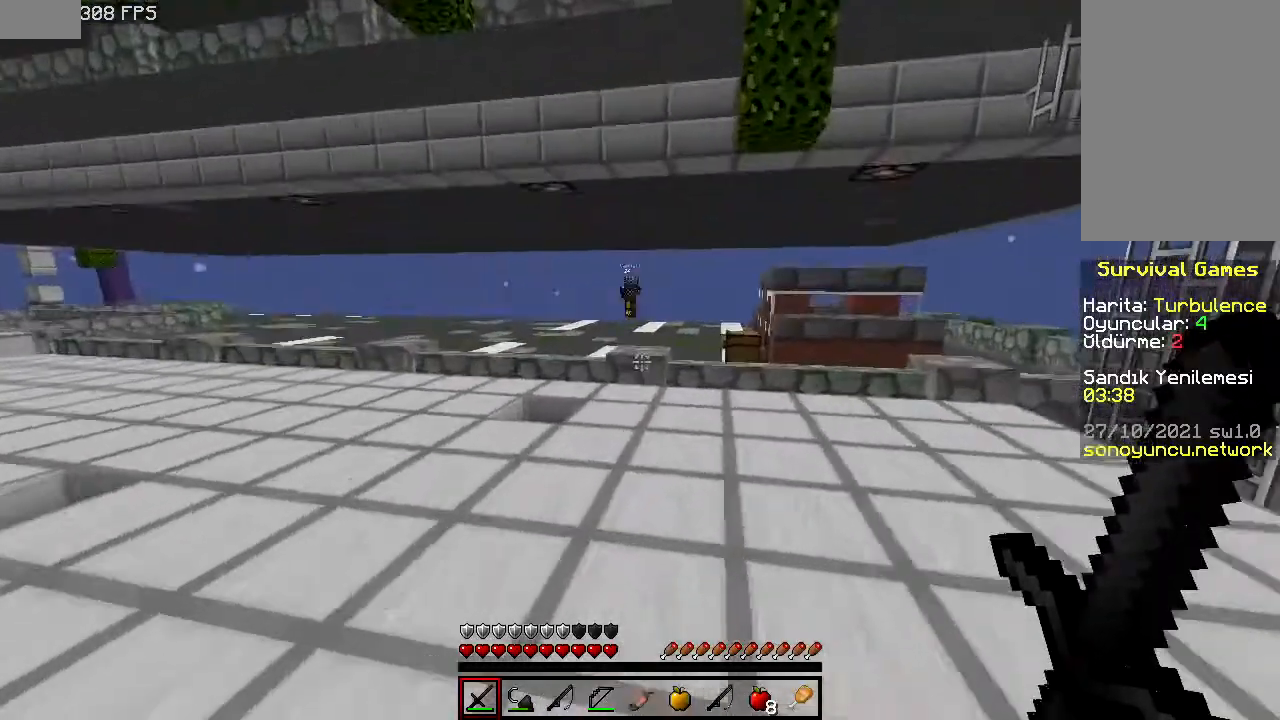
{"keys": ["space", "w"], "mouse": [], "events": [[300, "space", "up"], [460, "space", "down"]]}
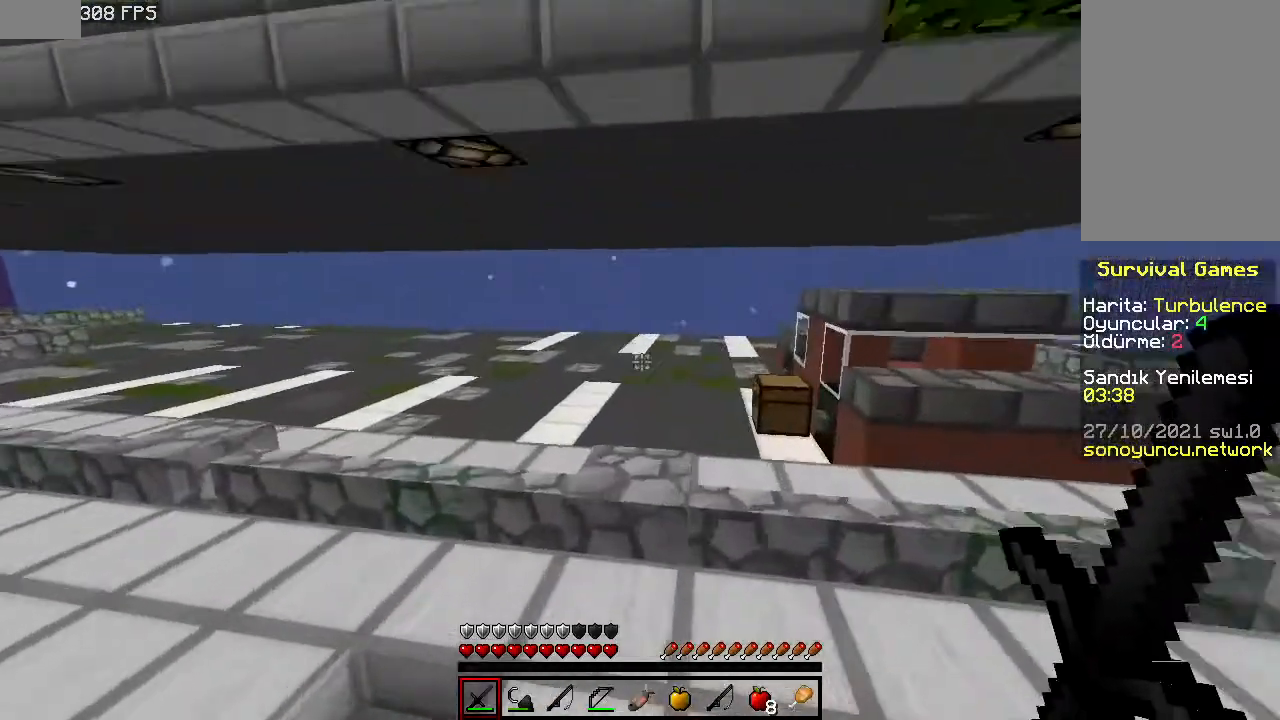
{"keys": ["space", "w"], "mouse": [], "events": []}
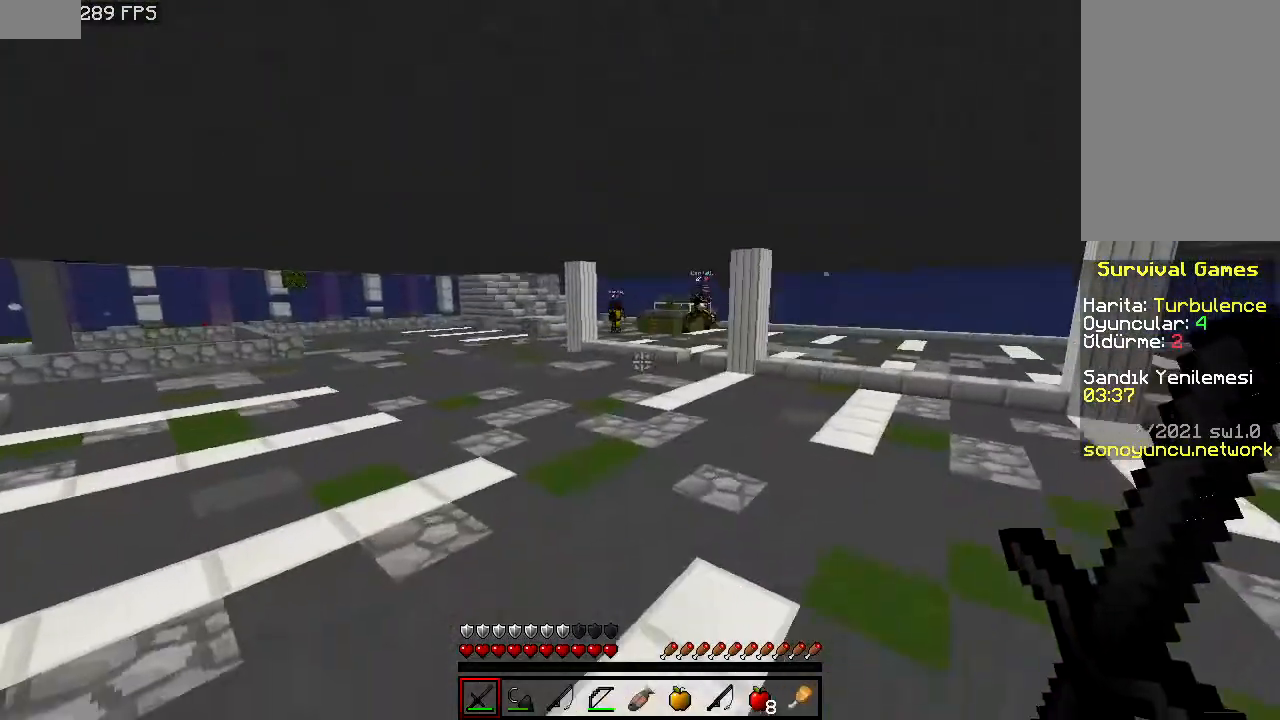
{"keys": ["space", "w"], "mouse": [], "events": []}
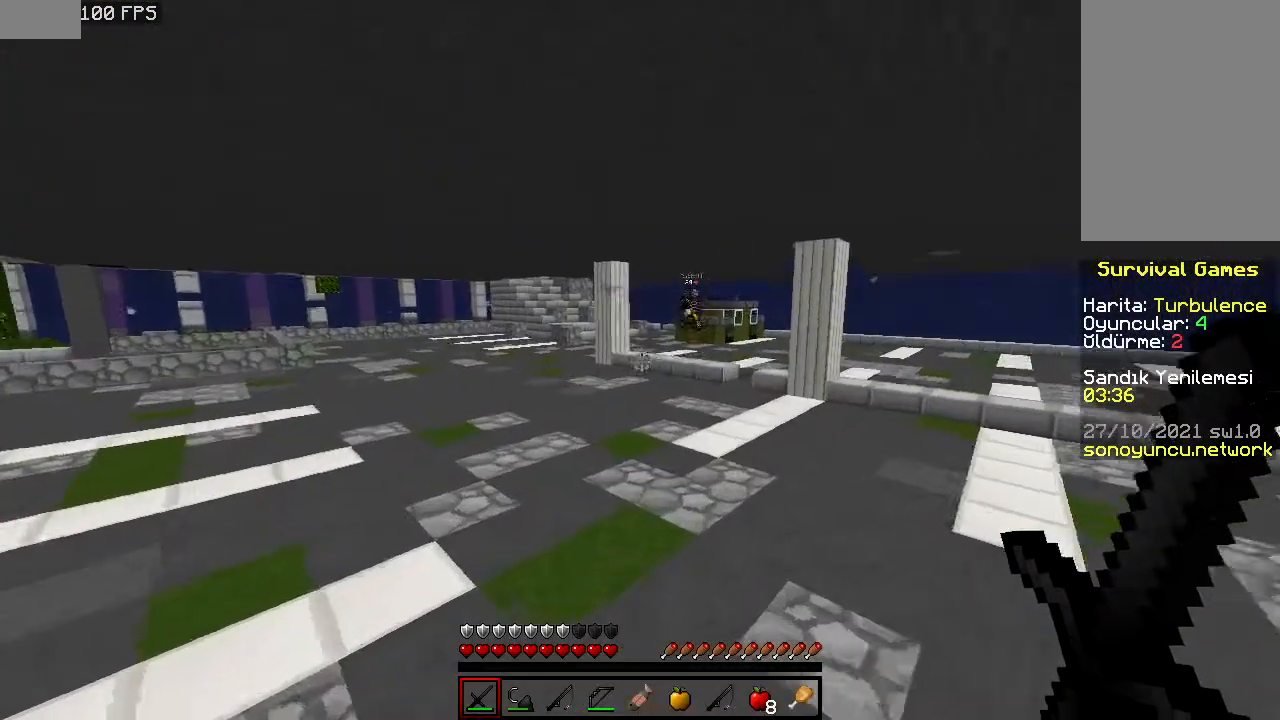
{"keys": ["space", "w"], "mouse": [], "events": []}
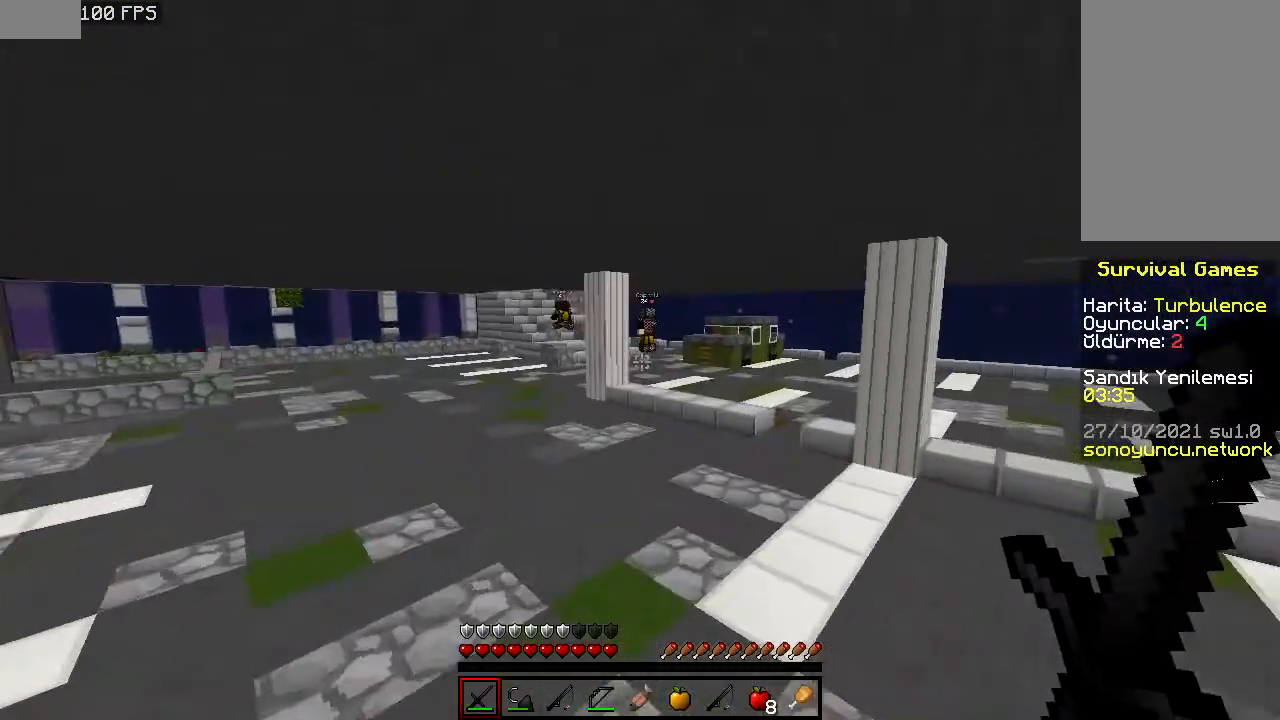
{"keys": ["space", "w"], "mouse": [], "events": []}
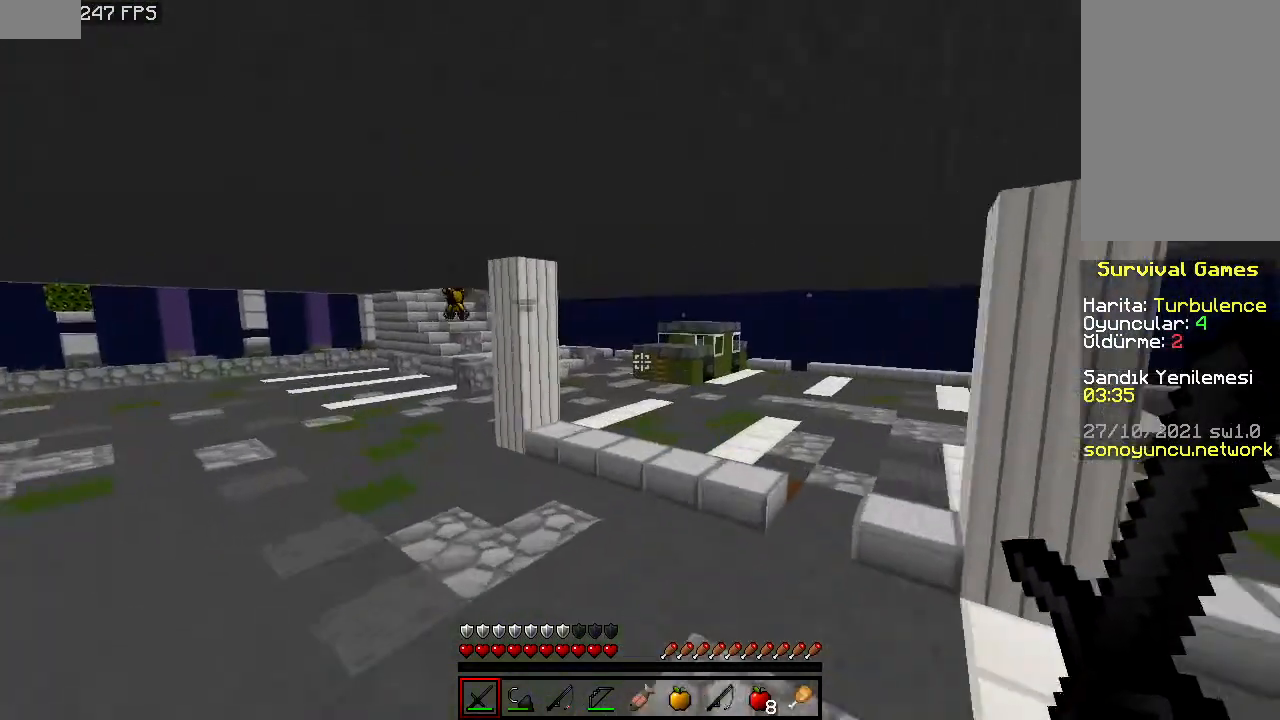
{"keys": ["space", "w"], "mouse": [], "events": []}
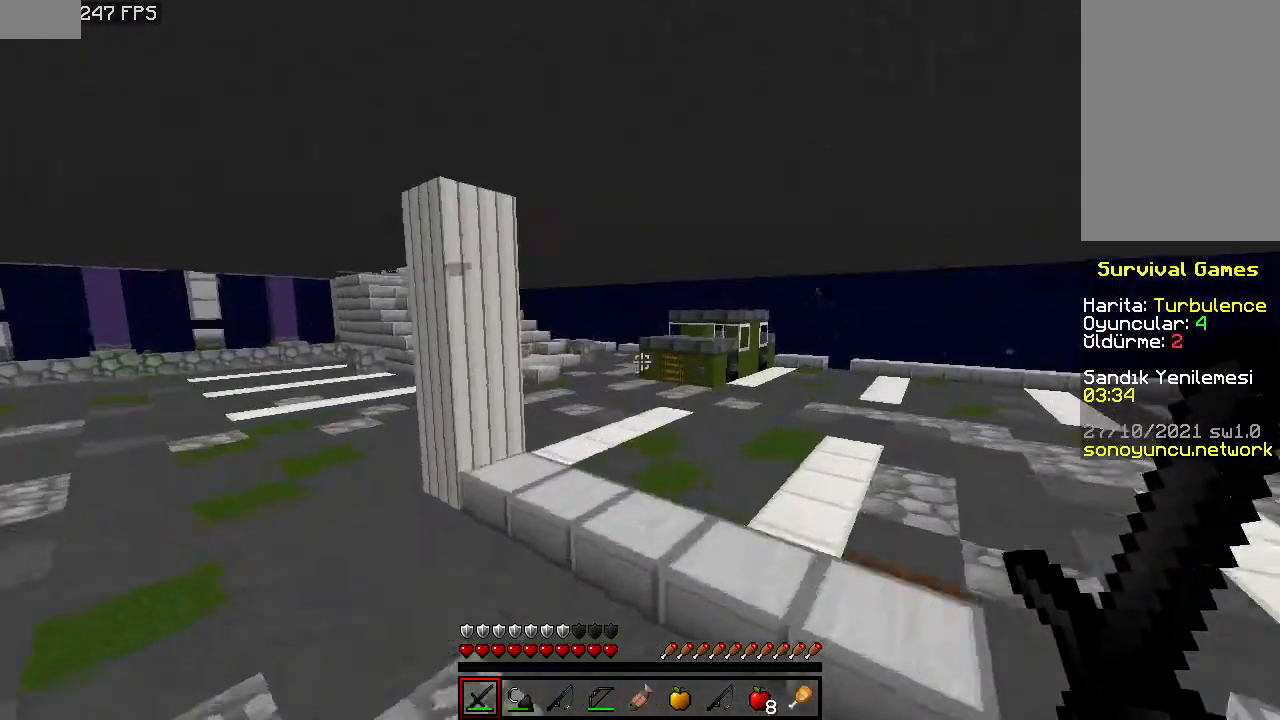
{"keys": ["d", "space", "w"], "mouse": [], "events": [[500, "d", "down"]]}
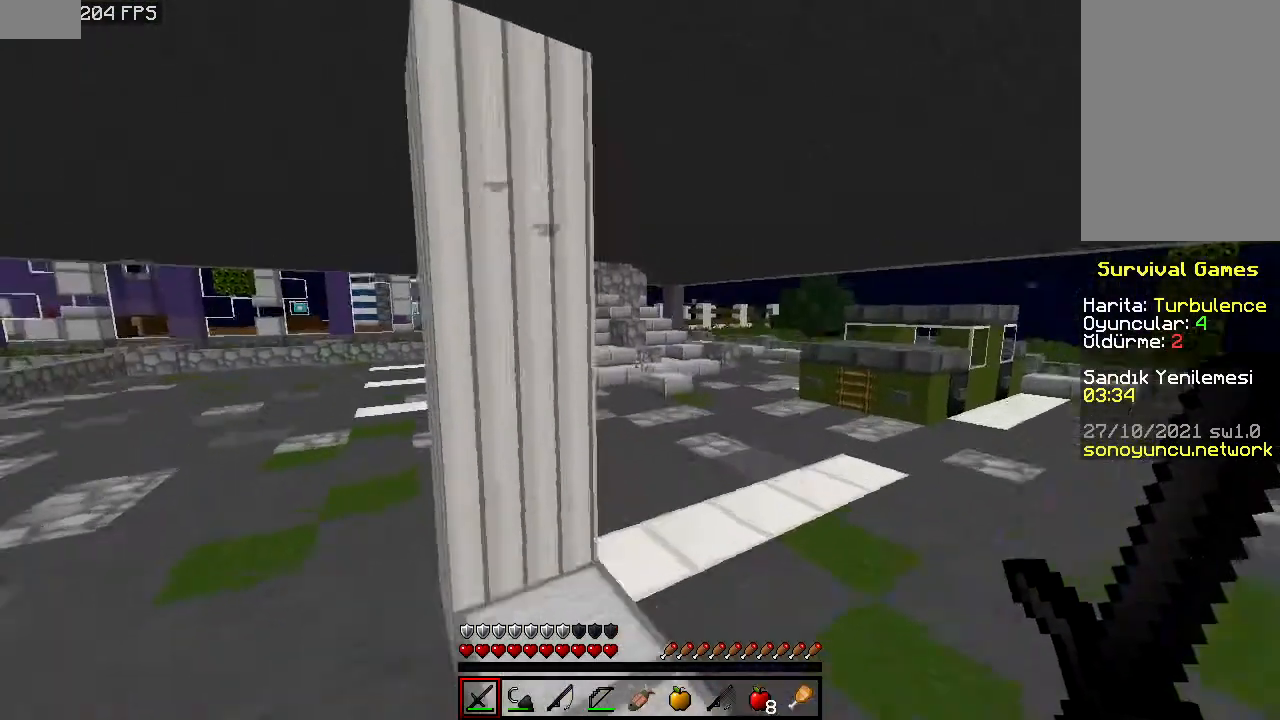
{"keys": ["space", "w"], "mouse": [], "events": [[340, "d", "up"]]}
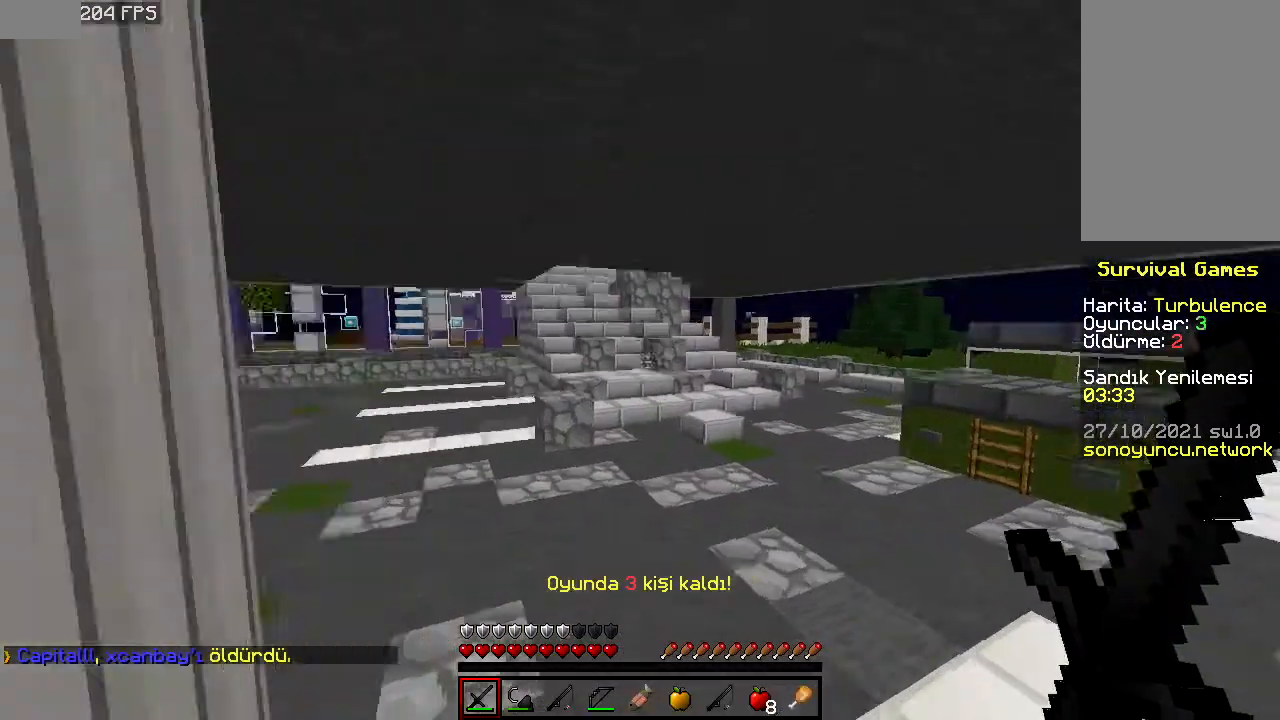
{"keys": ["space", "w"], "mouse": [], "events": []}
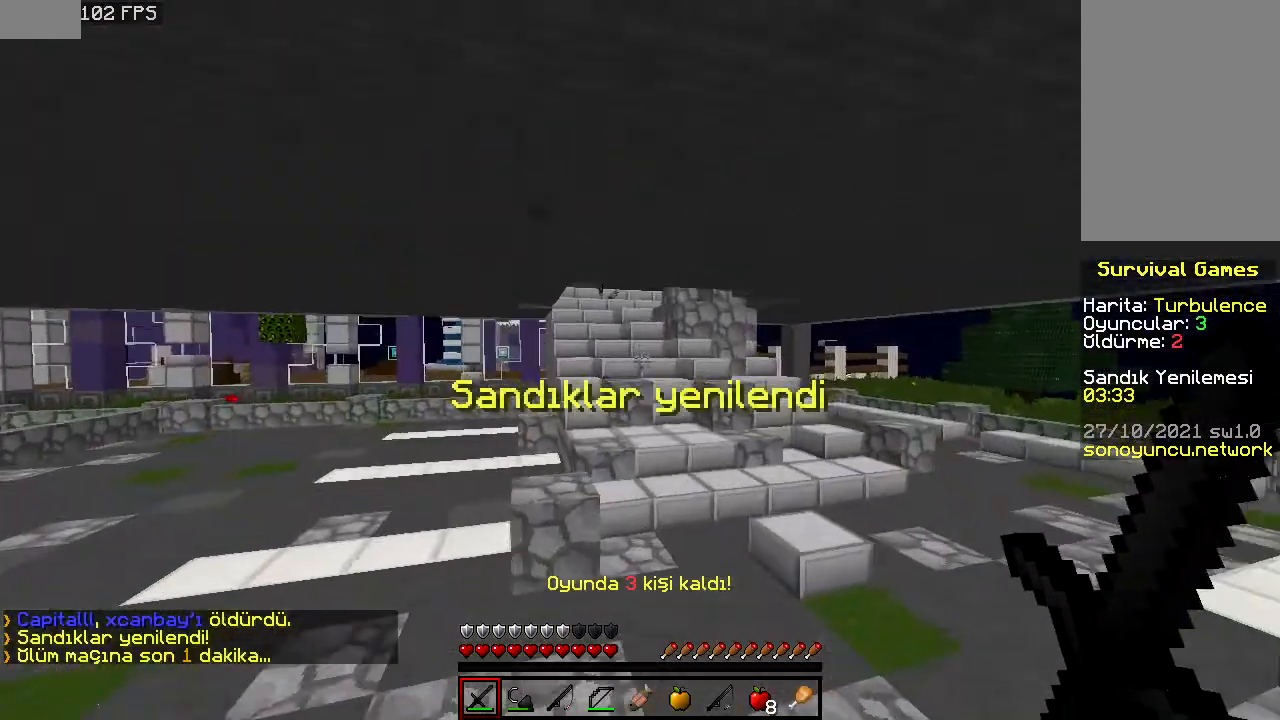
{"keys": ["w"], "mouse": [], "events": [[260, "d", "down"], [440, "space", "up"], [460, "d", "up"]]}
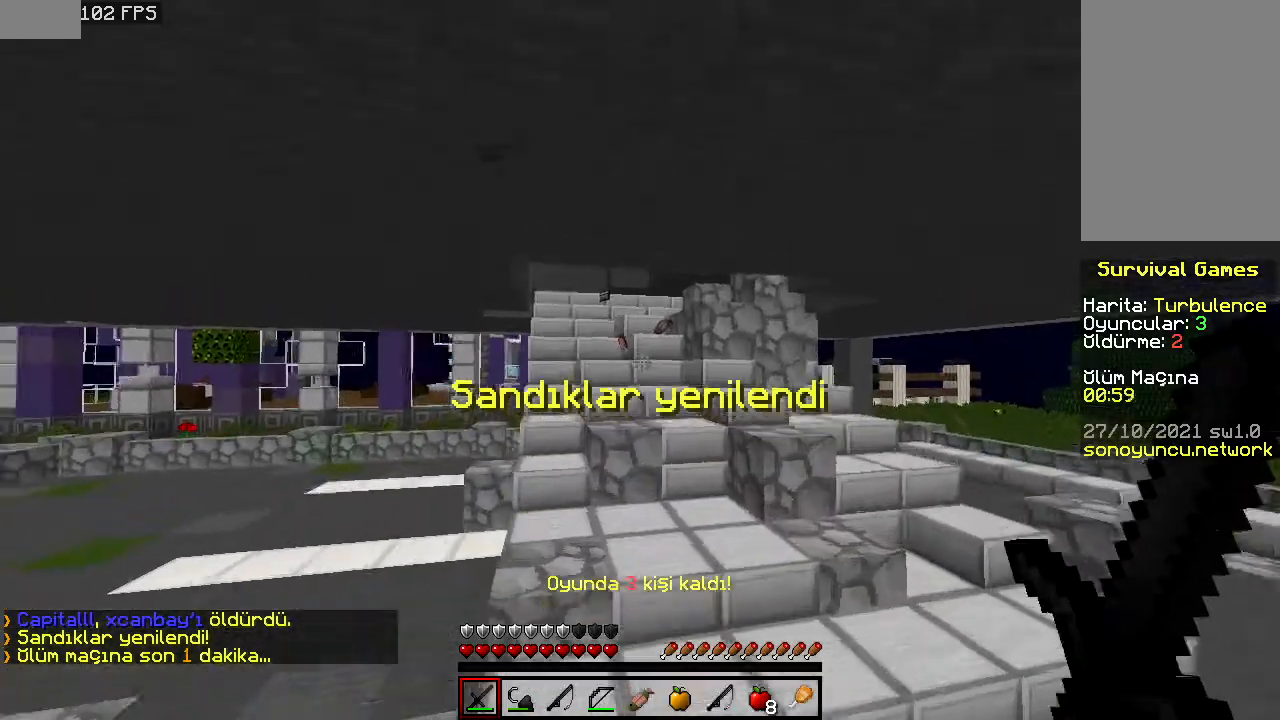
{"keys": ["w"], "mouse": [], "events": [[360, "mouse_left", "down"], [500, "mouse_left", "up"]]}
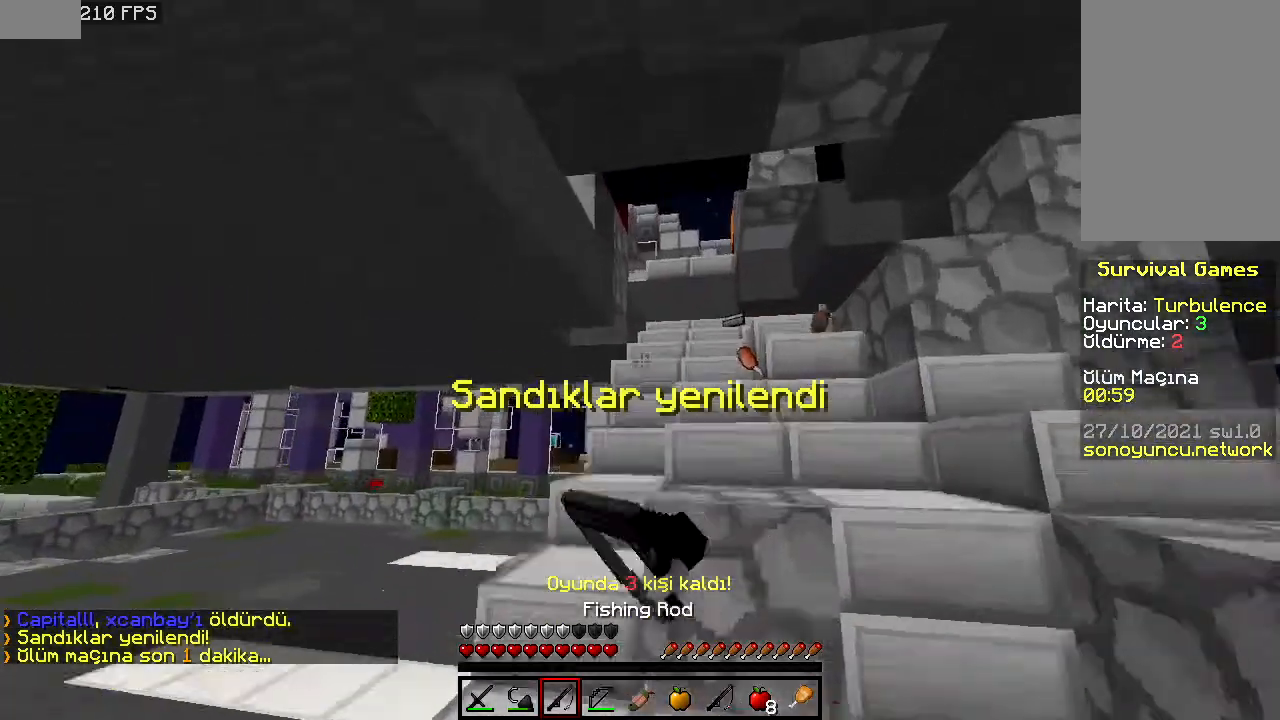
{"keys": ["d", "w"], "mouse": ["left"], "events": [[100, "d", "down"], [100, "mouse_right", "down"], [160, "mouse_right", "up"], [240, "d", "up"], [240, "mouse_left", "down"], [300, "mouse_left", "up"], [360, "mouse_left", "down"], [440, "mouse_left", "up"], [460, "d", "down"], [460, "mouse_left", "down"]]}
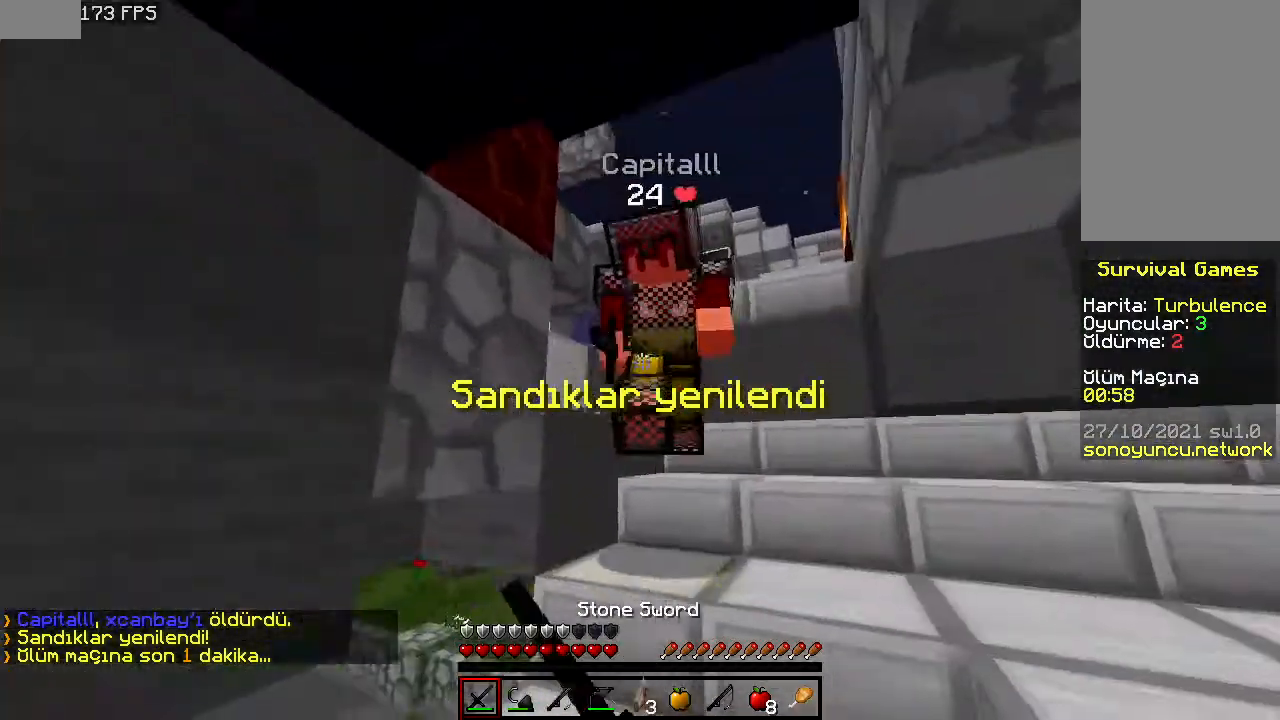
{"keys": ["d", "w"], "mouse": [], "events": [[40, "mouse_left", "up"], [60, "mouse_left", "down"], [100, "d", "up"], [140, "mouse_left", "up"], [200, "mouse_left", "down"], [260, "mouse_left", "up"], [300, "a", "down"], [340, "mouse_left", "down"], [400, "mouse_left", "up"], [440, "a", "up"], [440, "mouse_left", "down"], [460, "d", "down"], [500, "mouse_left", "up"]]}
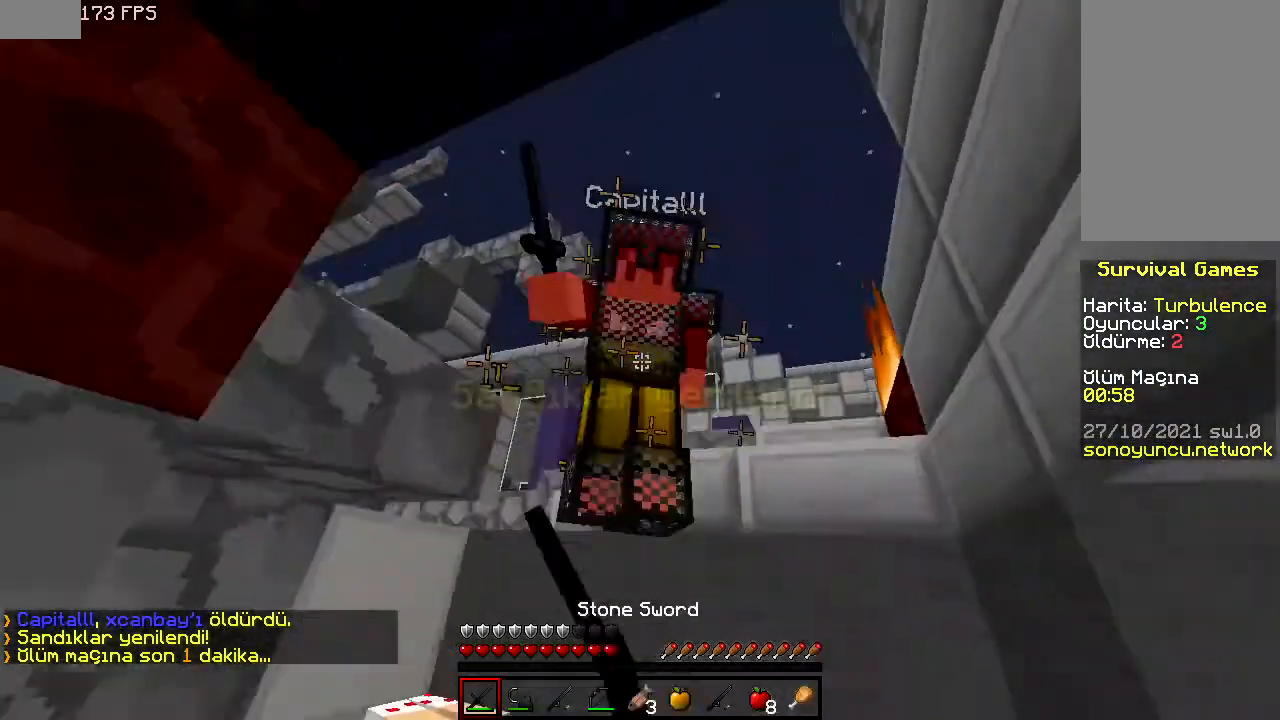
{"keys": ["w"], "mouse": [], "events": [[60, "mouse_left", "down"], [140, "mouse_left", "up"], [160, "mouse_left", "down"], [240, "mouse_left", "up"], [260, "d", "up"], [300, "mouse_left", "down"], [340, "mouse_left", "up"], [400, "mouse_left", "down"], [400, "mouse_right", "down"], [460, "mouse_left", "up"], [500, "mouse_right", "up"]]}
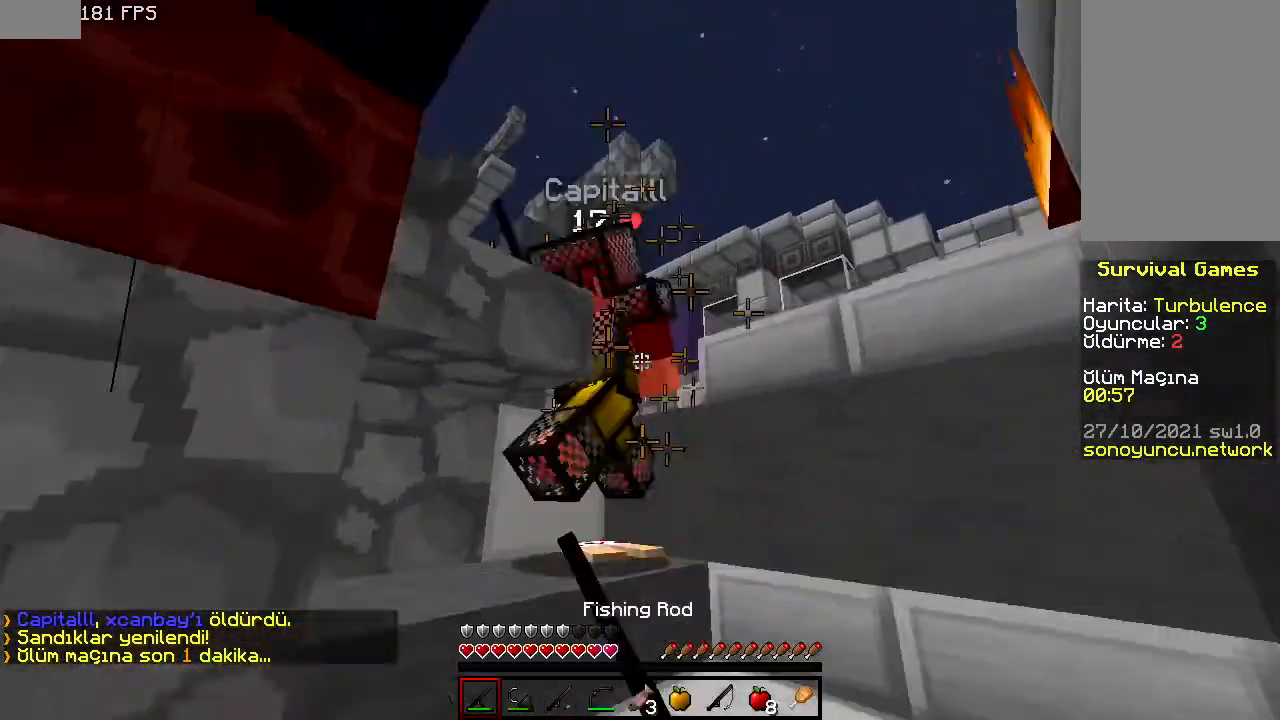
{"keys": ["w"], "mouse": [], "events": [[40, "mouse_left", "down"], [40, "mouse_right", "down"], [100, "mouse_left", "up"], [100, "mouse_right", "up"], [160, "mouse_left", "down"], [240, "d", "down"], [300, "d", "up"], [300, "mouse_left", "up"], [300, "mouse_right", "down"], [340, "mouse_right", "up"], [400, "mouse_left", "down"], [500, "mouse_left", "up"]]}
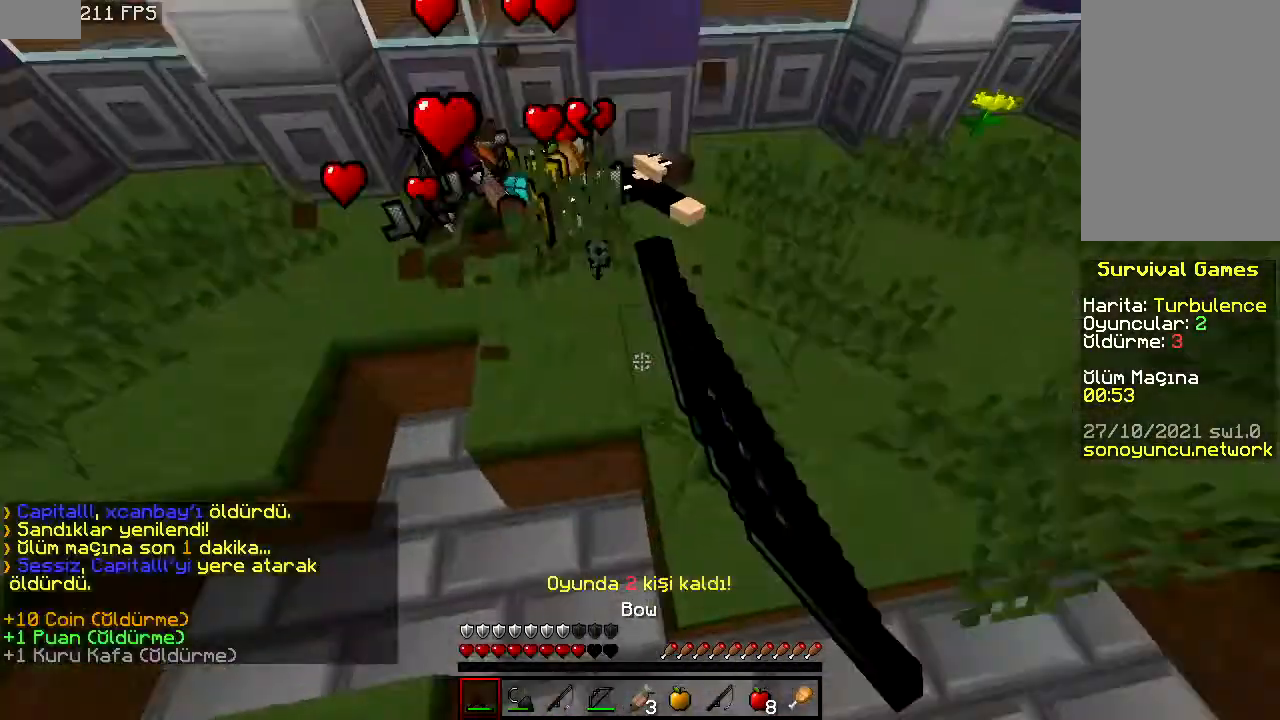
{"keys": ["w"], "mouse": [], "events": []}
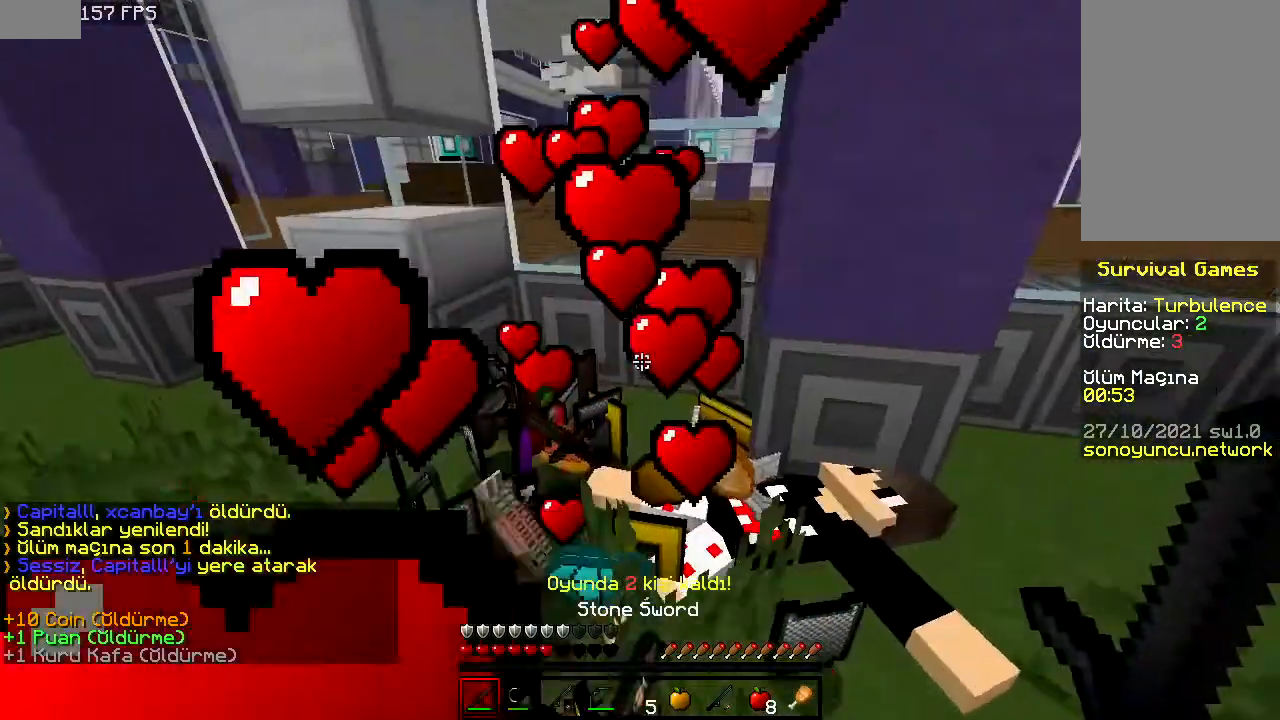
{"keys": ["w"], "mouse": [], "events": [[340, "space", "down"], [500, "space", "up"]]}
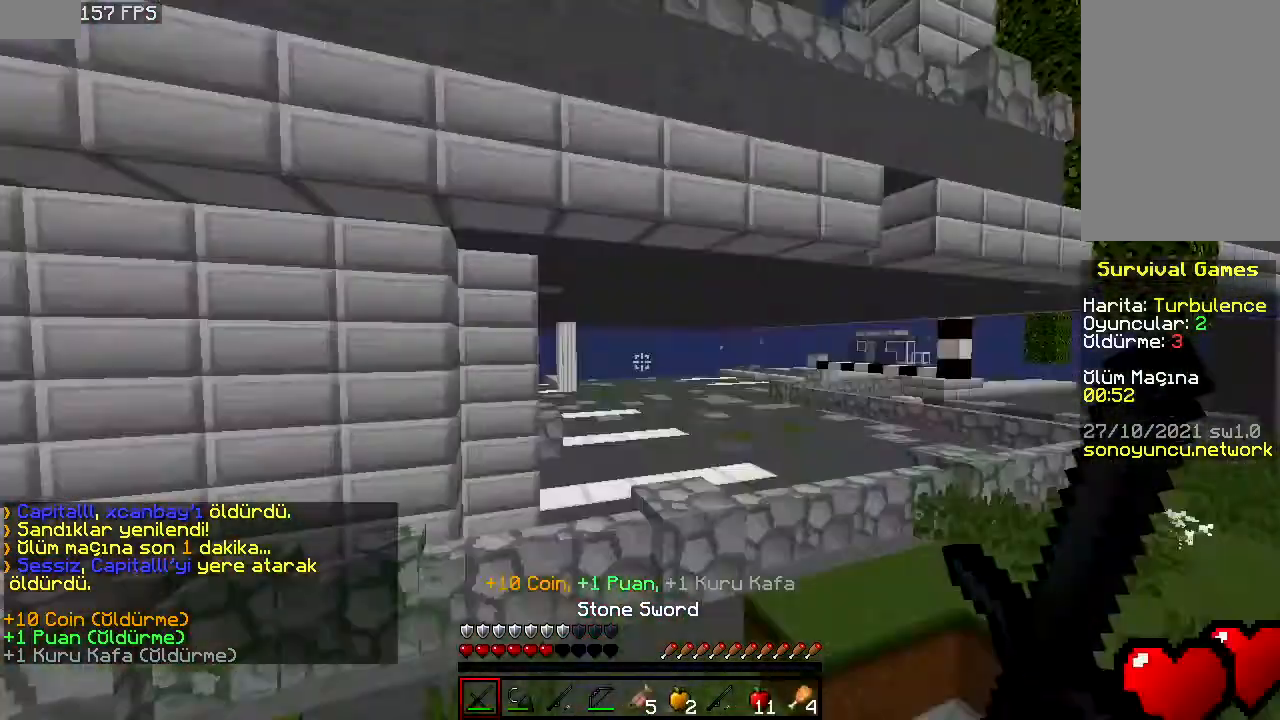
{"keys": ["w"], "mouse": ["right"], "events": [[140, "w", "up"], [240, "w", "down"], [400, "mouse_right", "down"]]}